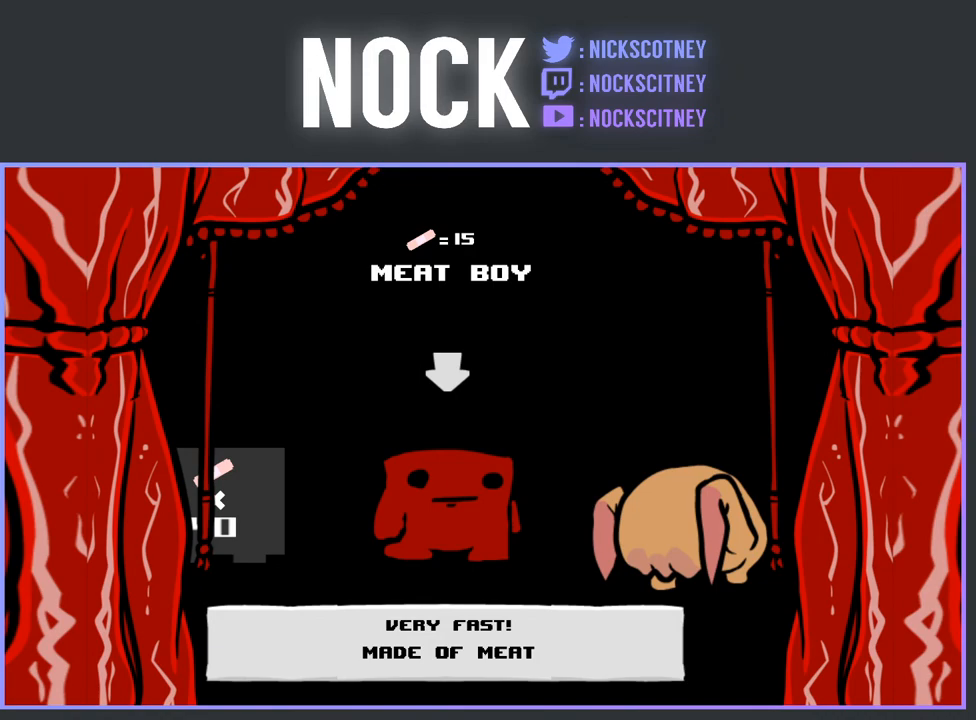
Gameplay with a controller (PlayStation layout); each line is a JSON object with the inputs held at the frame after it. "events" lists button and stick changes between this image and that frame as [ms after this image, input, new state], when the widget could be followed in between. Not read: left_stick right_stick.
{"buttons": ["CROSS"], "events": [[483, "CROSS", "down"]]}
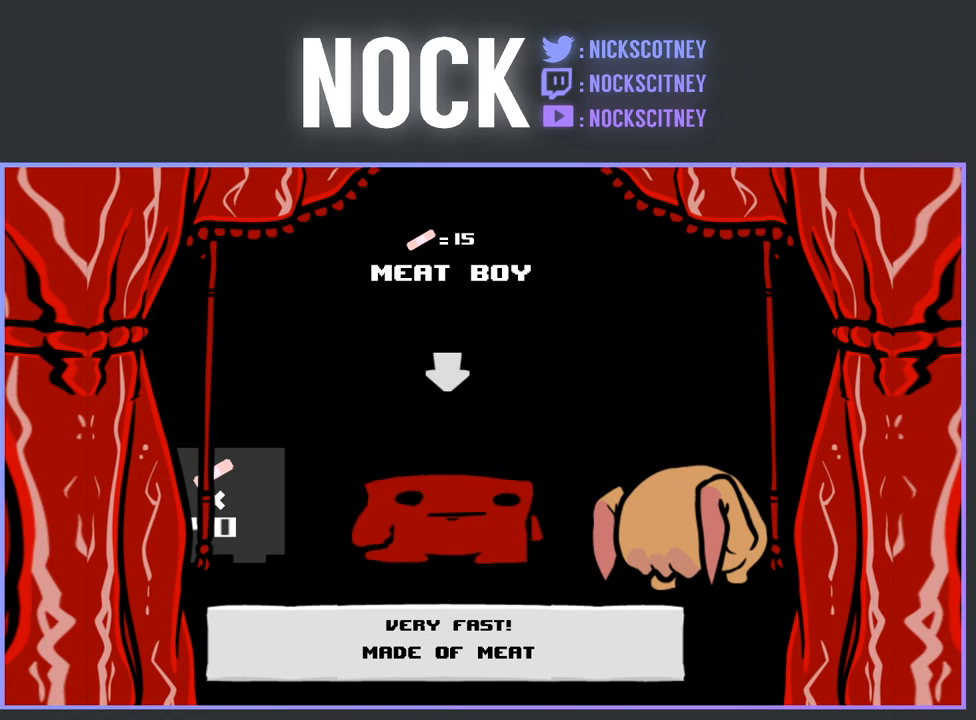
{"buttons": [], "events": [[133, "CROSS", "up"]]}
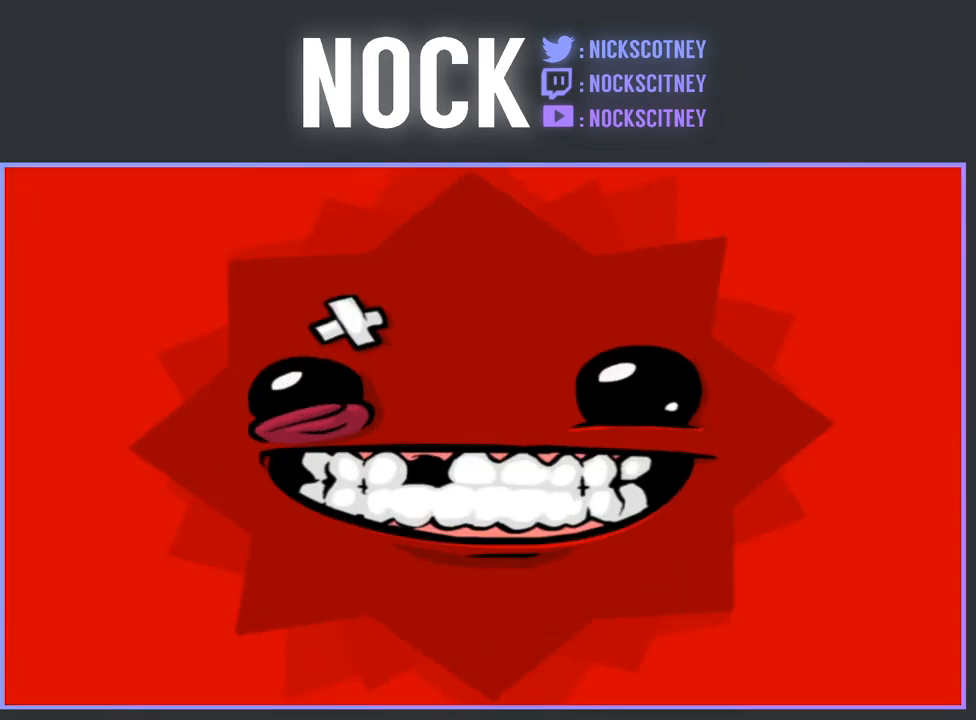
{"buttons": [], "events": []}
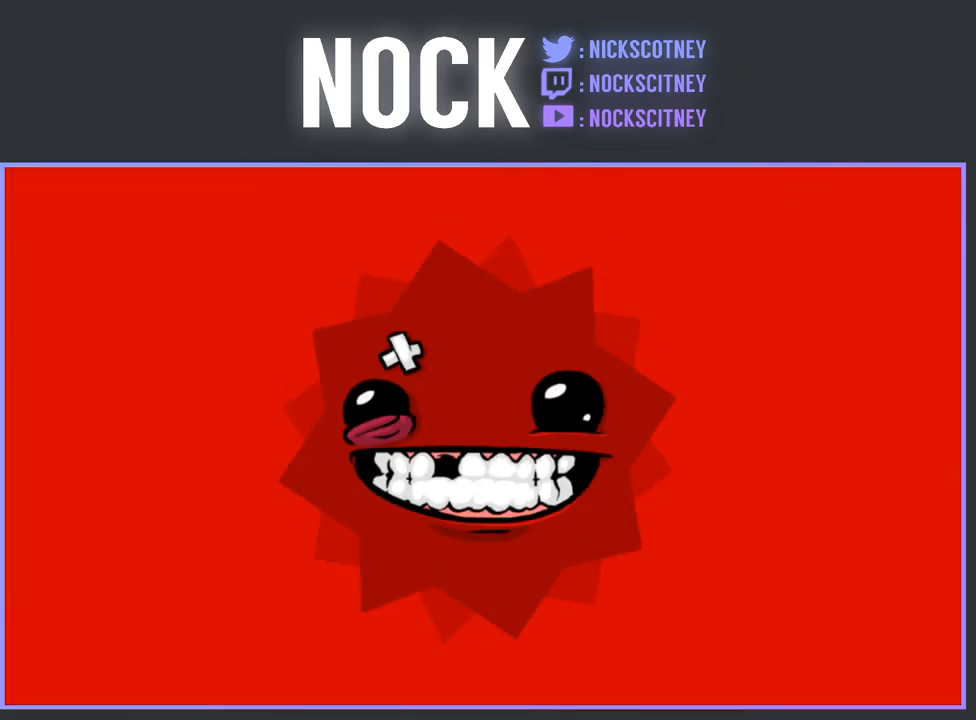
{"buttons": [], "events": []}
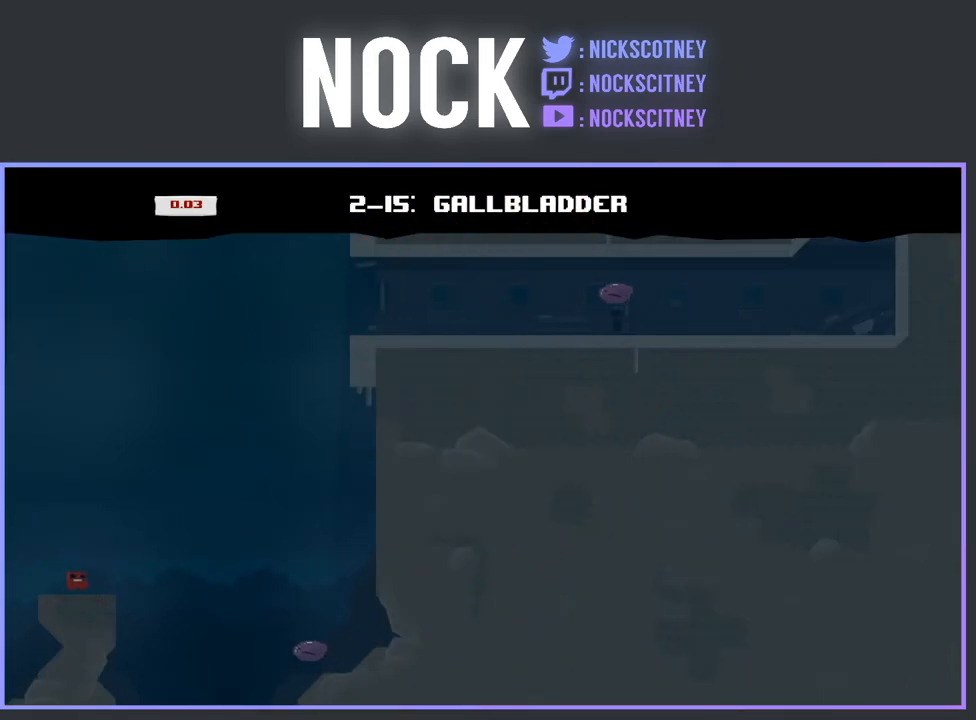
{"buttons": [], "events": []}
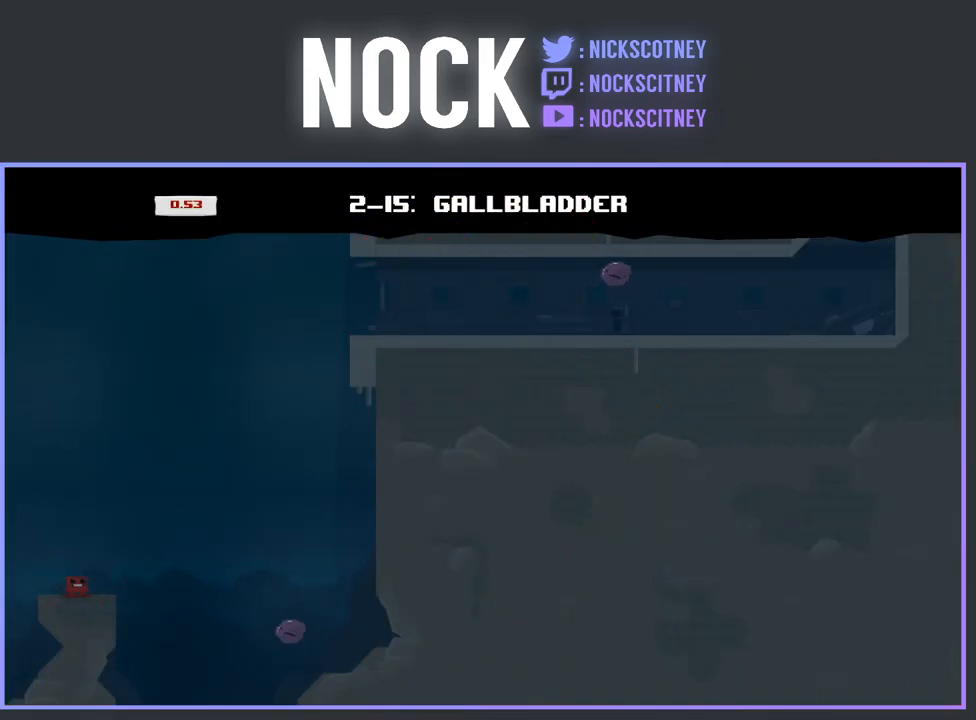
{"buttons": [], "events": []}
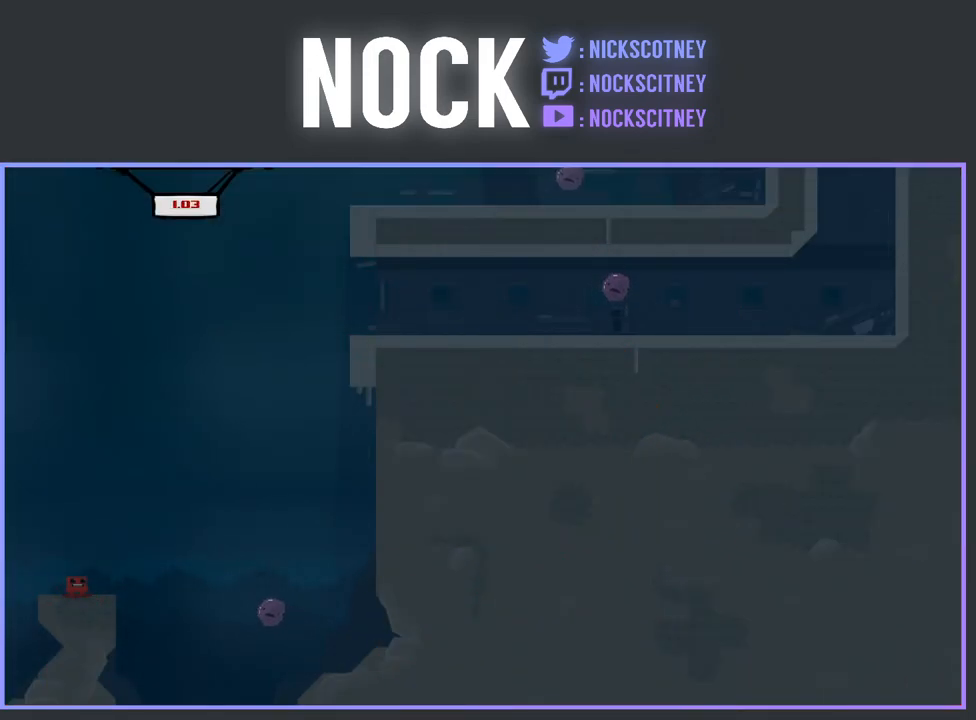
{"buttons": ["CROSS", "R2", "DPAD_RIGHT"], "events": [[250, "DPAD_RIGHT", "down"], [283, "R2", "down"], [450, "CROSS", "down"]]}
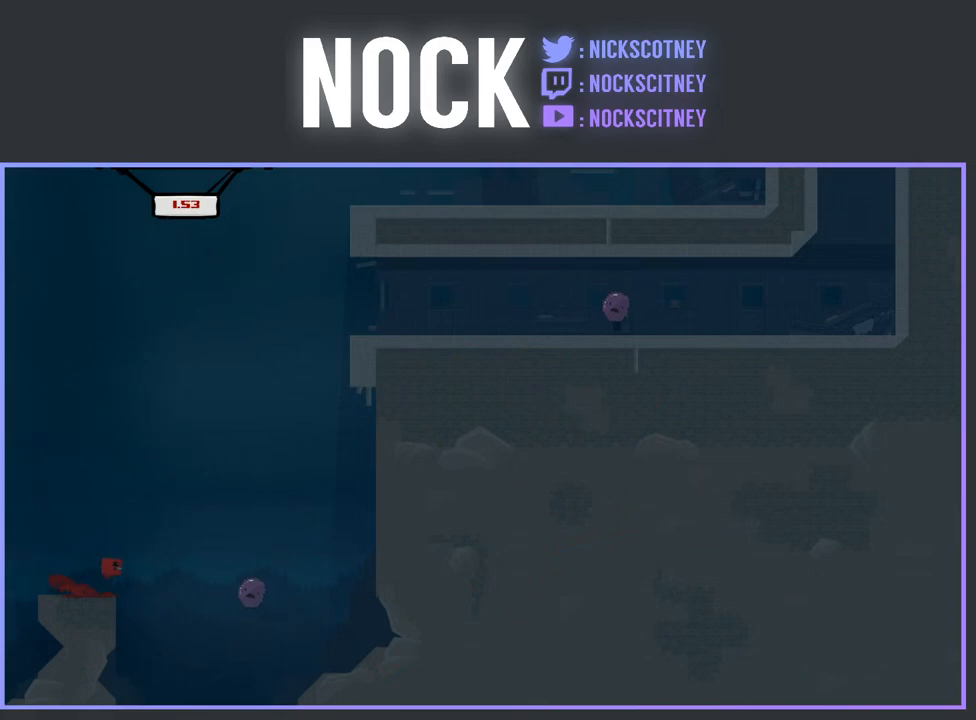
{"buttons": ["CROSS", "R2", "DPAD_RIGHT"], "events": []}
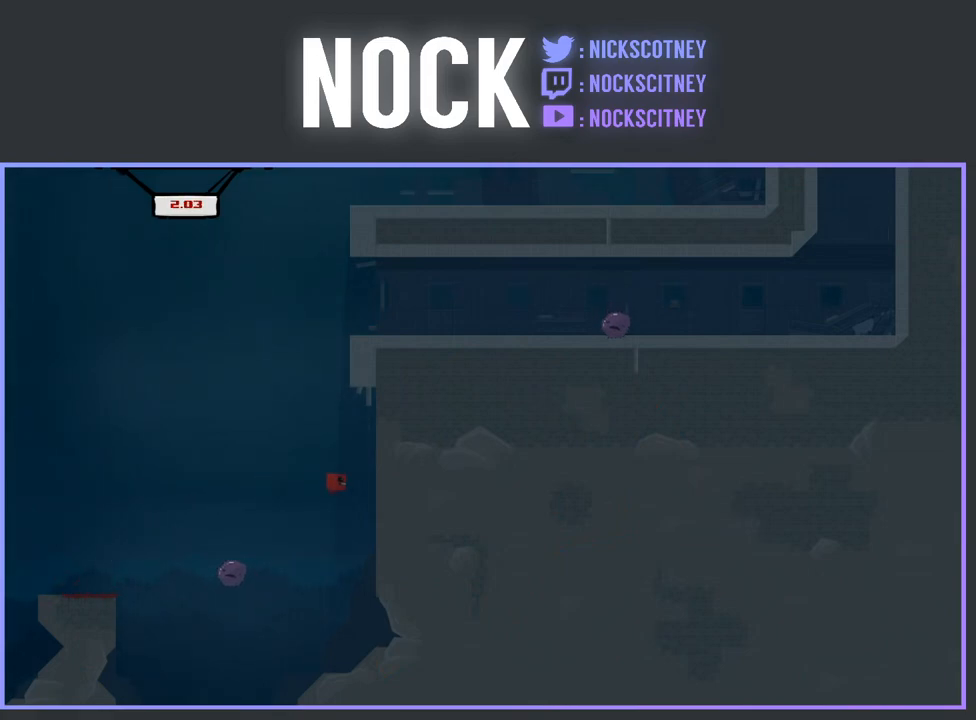
{"buttons": ["CROSS", "R2", "DPAD_RIGHT"], "events": [[50, "DPAD_RIGHT", "up"], [83, "CROSS", "up"], [150, "DPAD_RIGHT", "down"], [167, "CROSS", "down"]]}
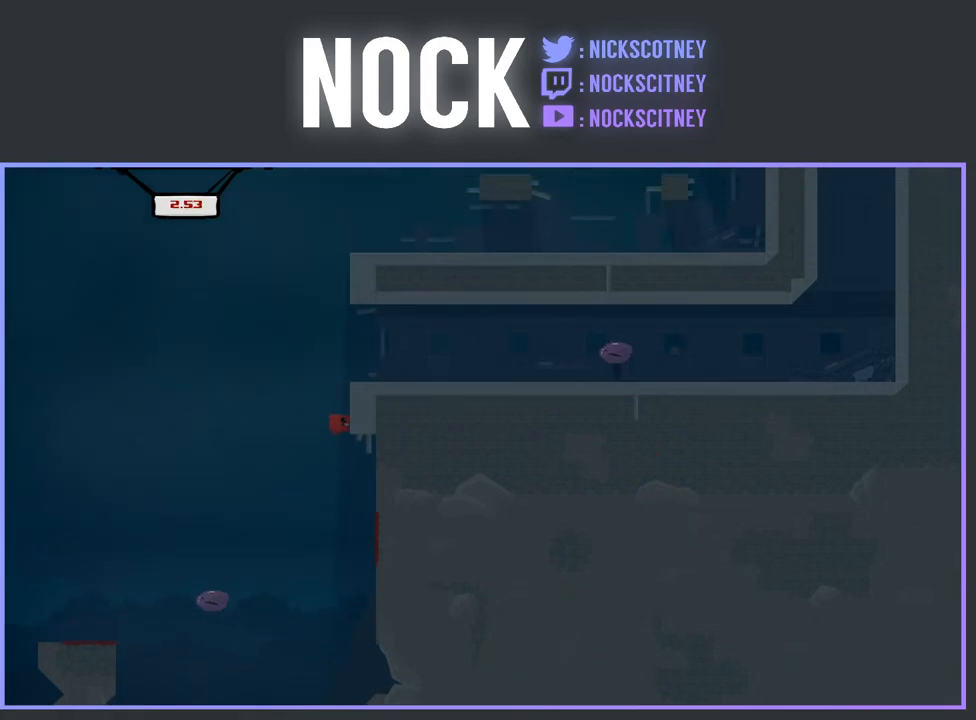
{"buttons": ["CROSS", "R2", "DPAD_RIGHT"], "events": [[150, "CROSS", "up"], [217, "CROSS", "down"]]}
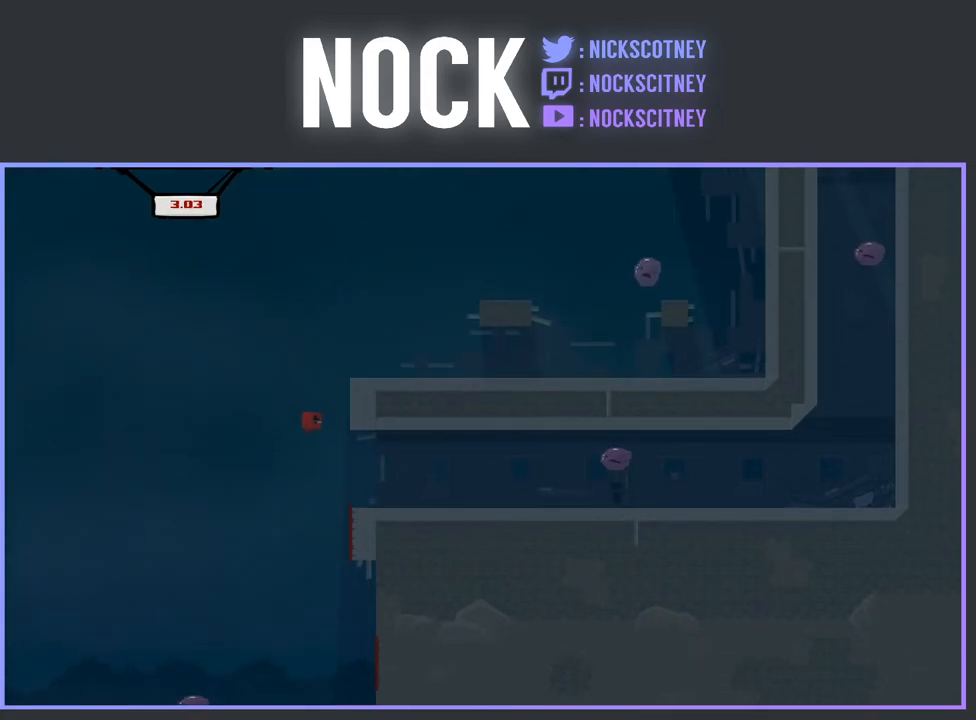
{"buttons": ["CROSS", "R2", "DPAD_RIGHT"], "events": [[100, "CROSS", "up"], [200, "CROSS", "down"]]}
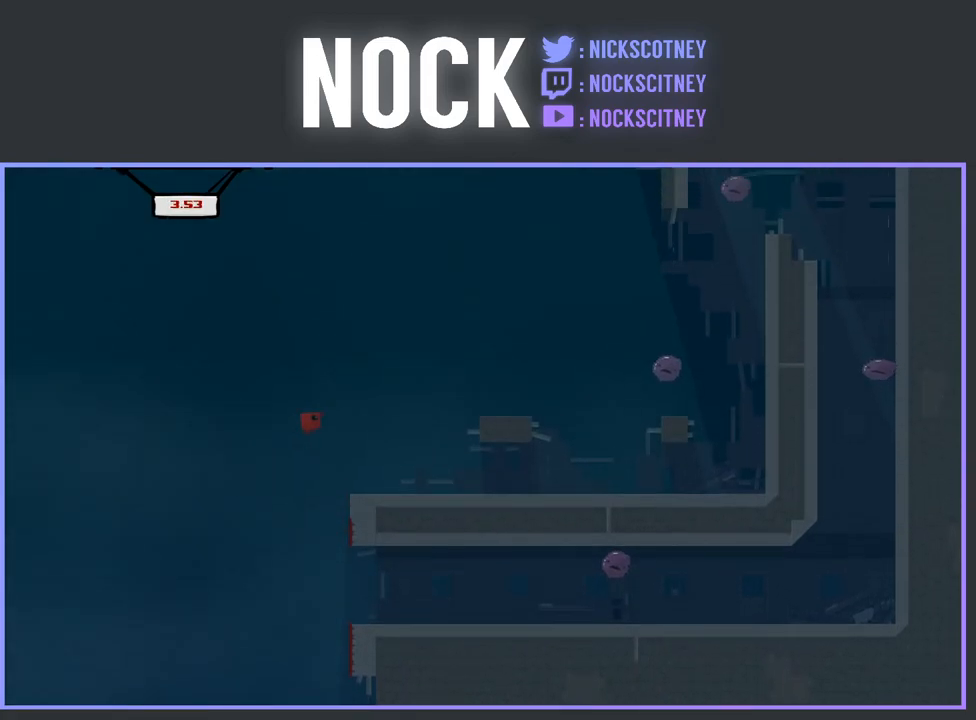
{"buttons": [], "events": [[167, "CROSS", "up"], [167, "R2", "up"], [283, "DPAD_RIGHT", "up"]]}
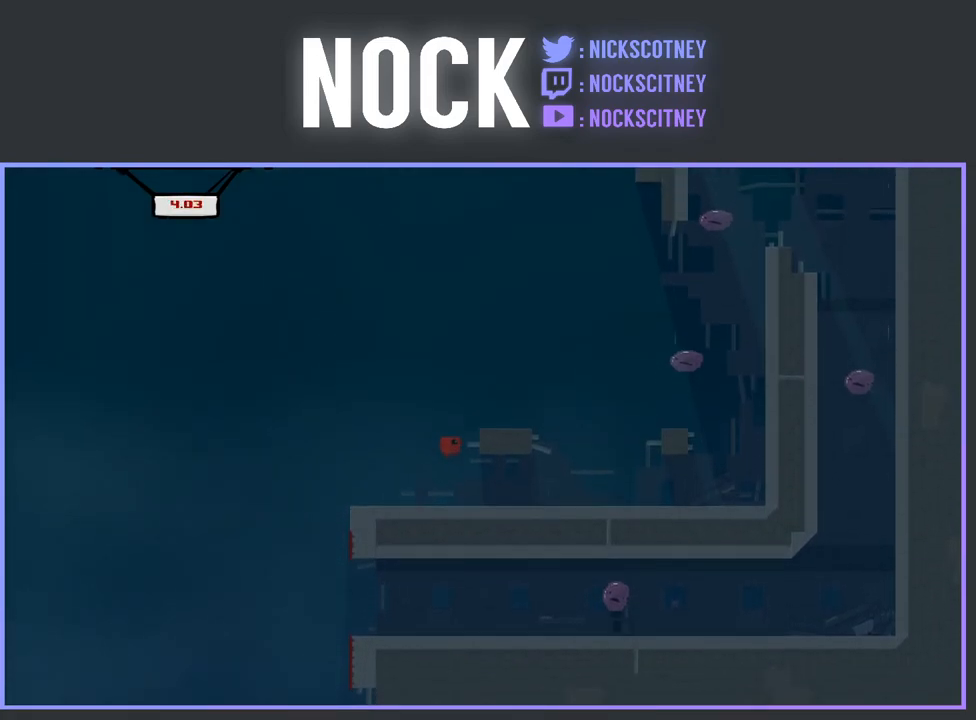
{"buttons": ["DPAD_LEFT"], "events": [[167, "DPAD_LEFT", "down"]]}
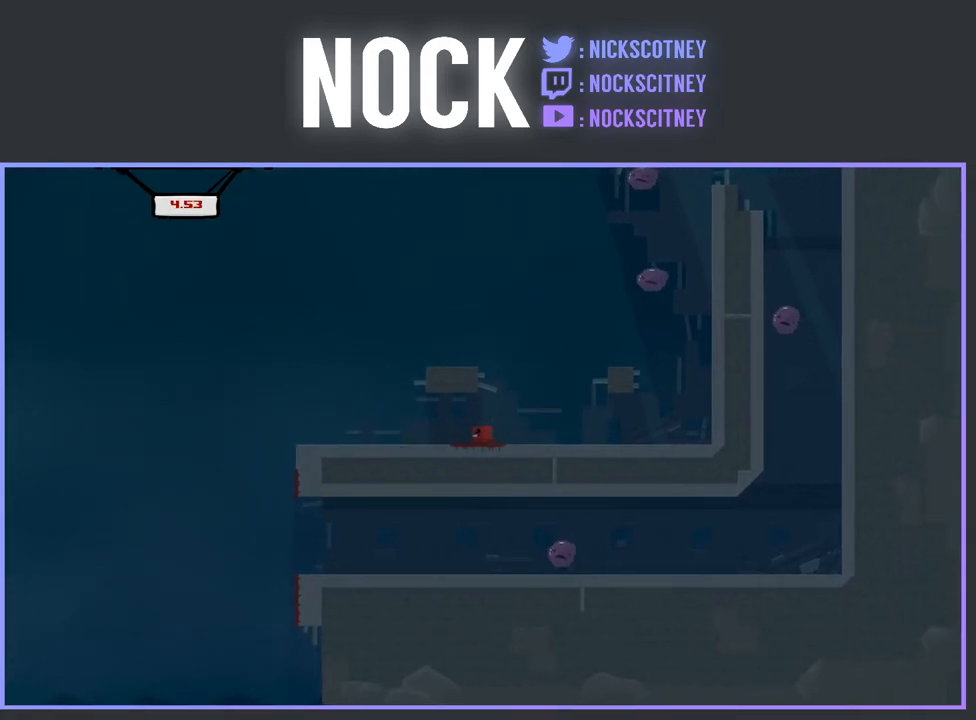
{"buttons": ["DPAD_RIGHT"], "events": [[317, "DPAD_LEFT", "up"], [383, "DPAD_RIGHT", "down"]]}
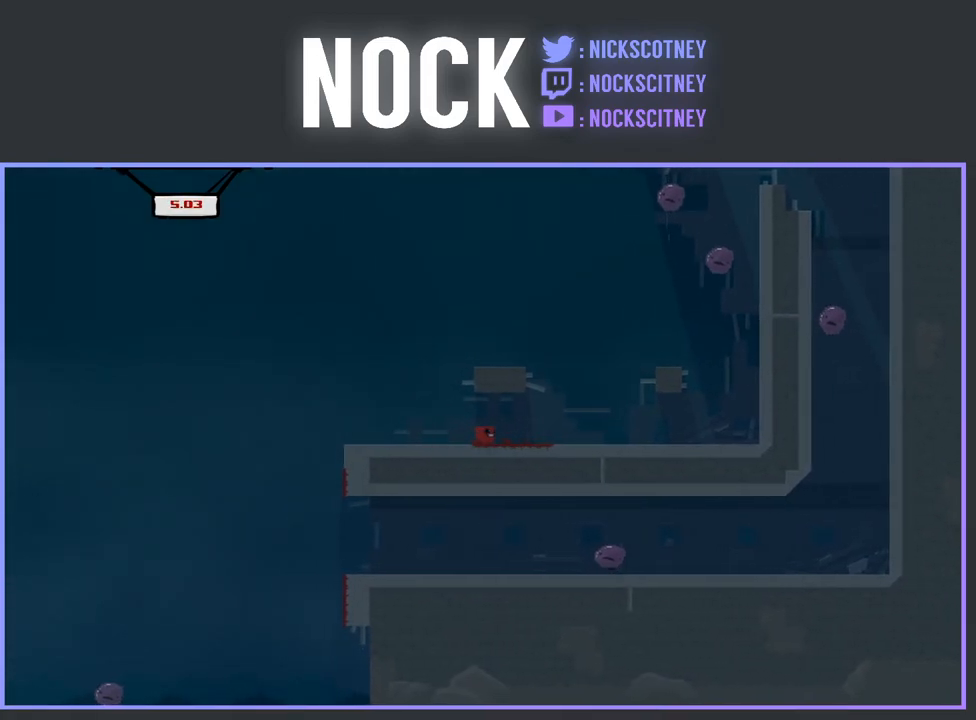
{"buttons": ["R2", "DPAD_RIGHT"], "events": [[267, "R2", "down"]]}
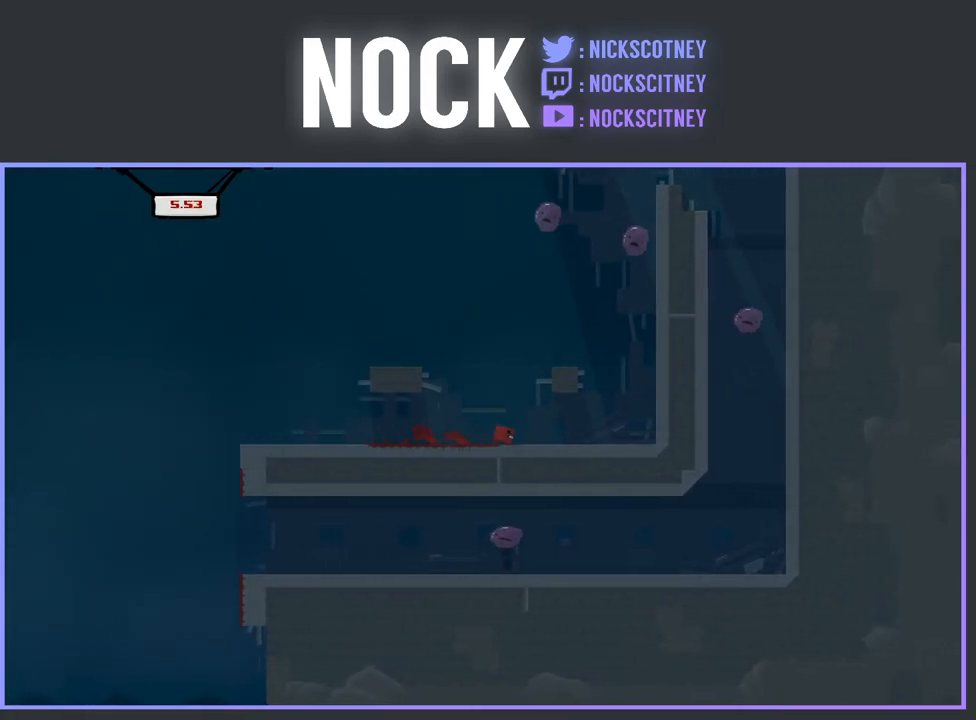
{"buttons": ["CROSS", "R2", "DPAD_RIGHT"], "events": [[350, "CROSS", "down"]]}
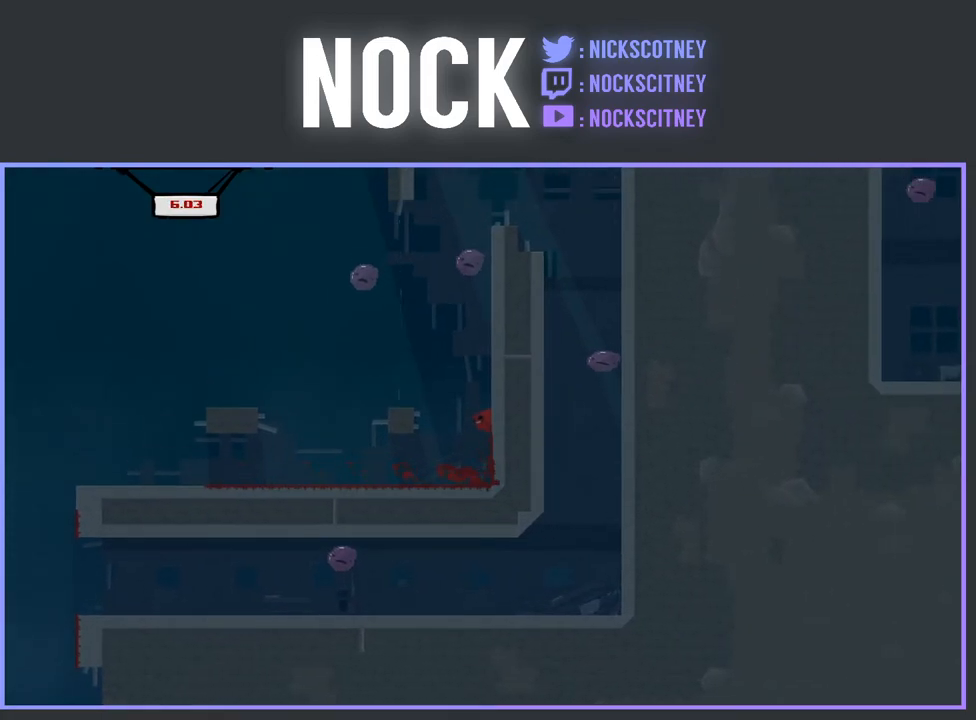
{"buttons": ["R2", "DPAD_UP", "DPAD_RIGHT"], "events": [[267, "DPAD_UP", "down"], [417, "DPAD_RIGHT", "up"], [467, "CROSS", "up"], [483, "DPAD_RIGHT", "down"]]}
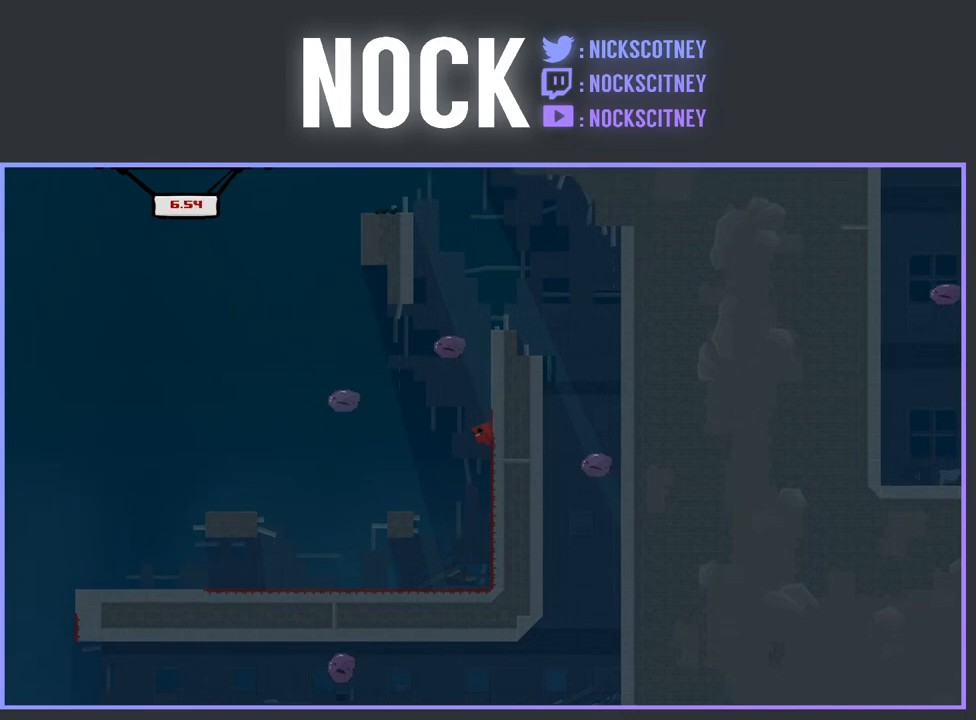
{"buttons": ["CROSS", "R2", "DPAD_RIGHT"], "events": [[17, "DPAD_UP", "up"], [83, "CROSS", "down"]]}
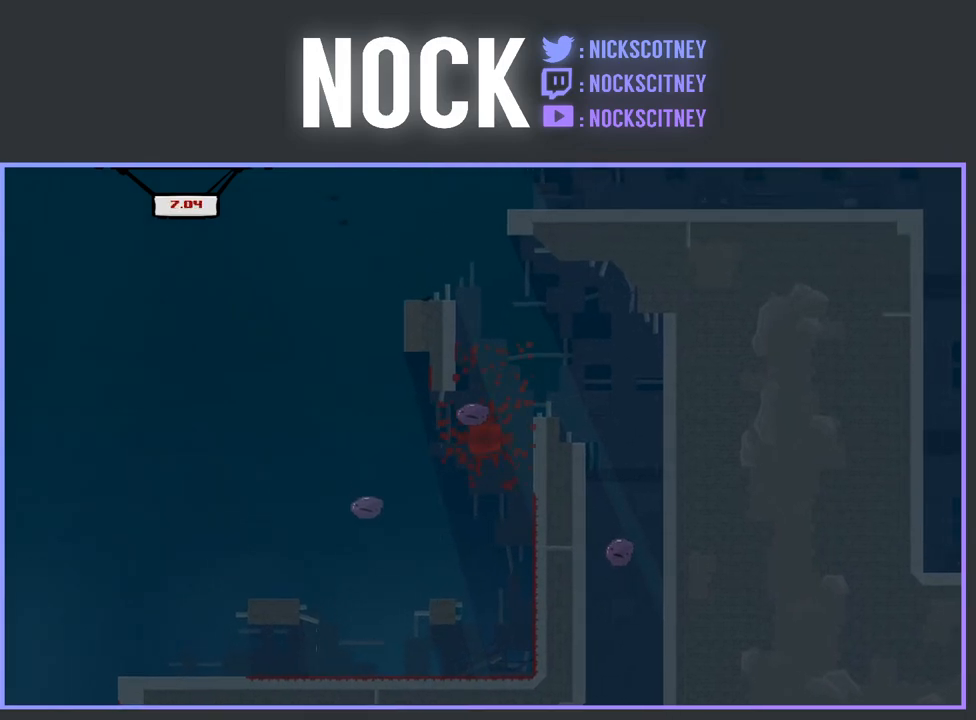
{"buttons": [], "events": [[83, "CROSS", "up"], [117, "R2", "up"], [417, "DPAD_RIGHT", "up"]]}
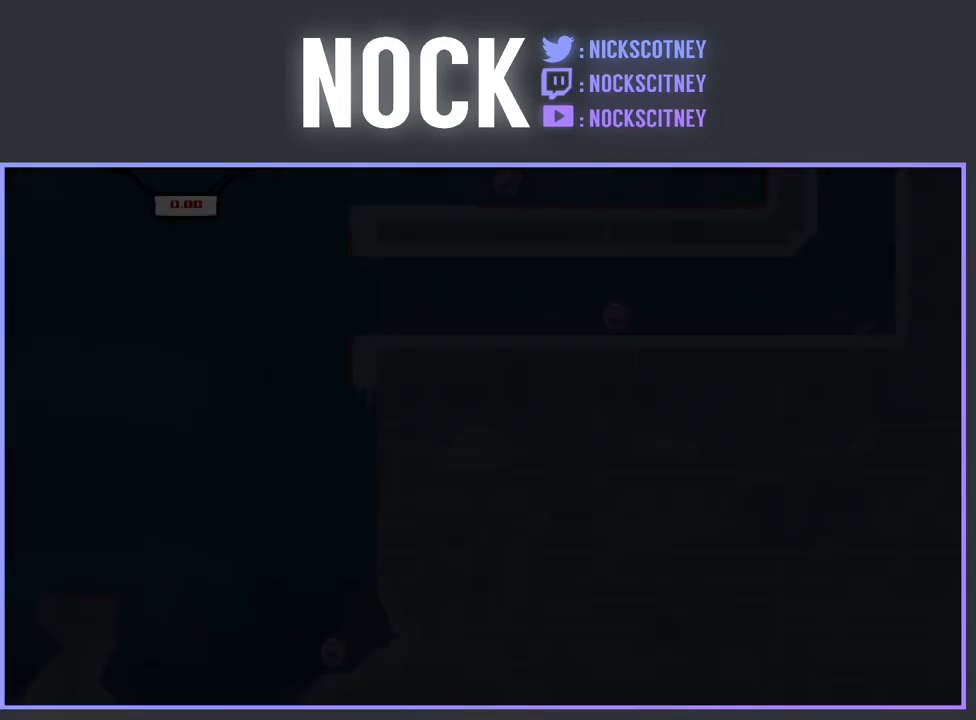
{"buttons": [], "events": []}
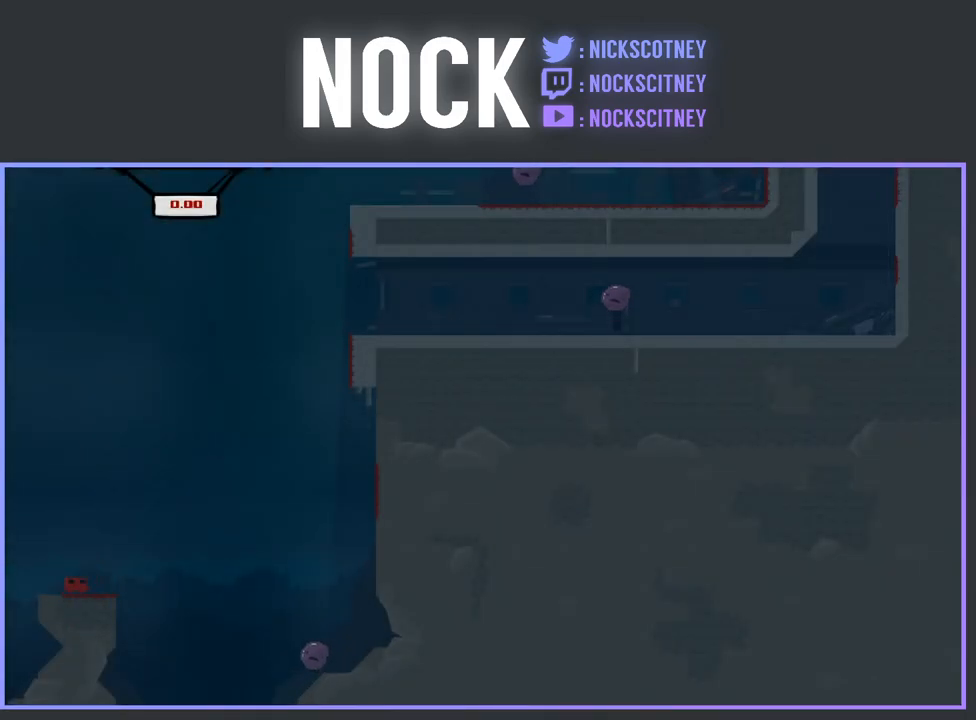
{"buttons": ["CROSS", "R2", "DPAD_RIGHT"], "events": [[100, "DPAD_RIGHT", "down"], [233, "R2", "down"], [417, "CROSS", "down"]]}
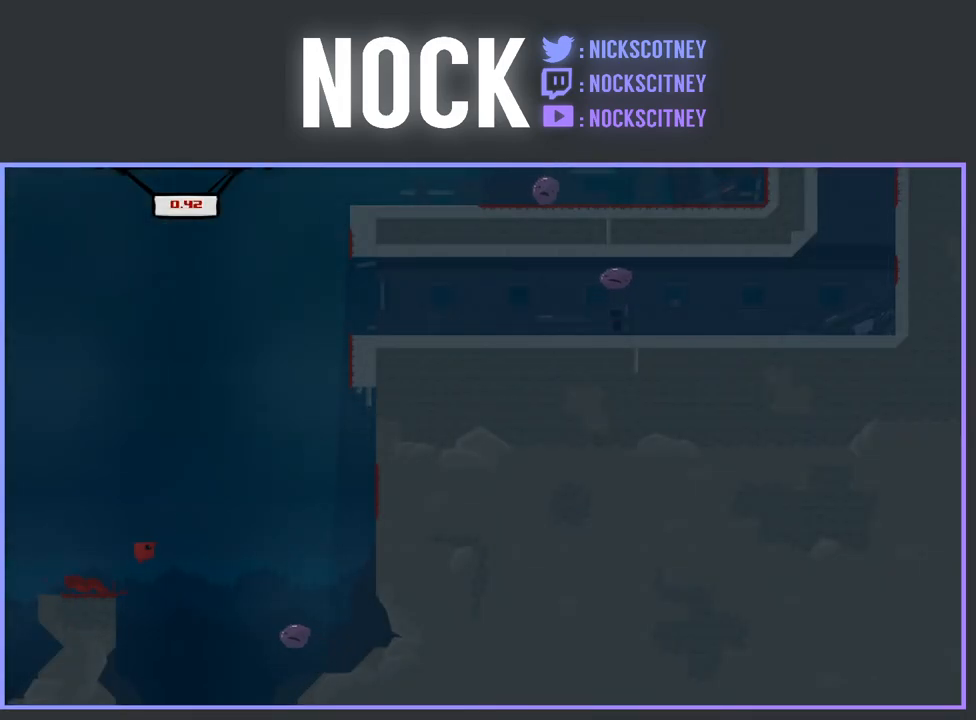
{"buttons": ["R2", "DPAD_RIGHT"], "events": [[450, "CROSS", "up"]]}
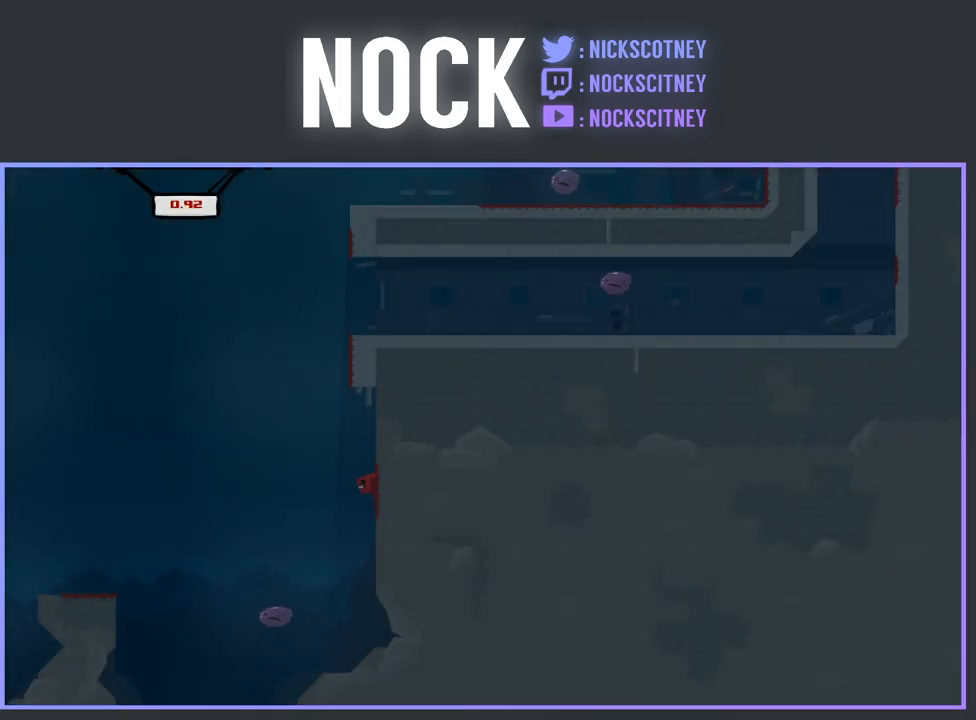
{"buttons": ["CROSS", "R2", "DPAD_RIGHT"], "events": [[33, "CROSS", "down"]]}
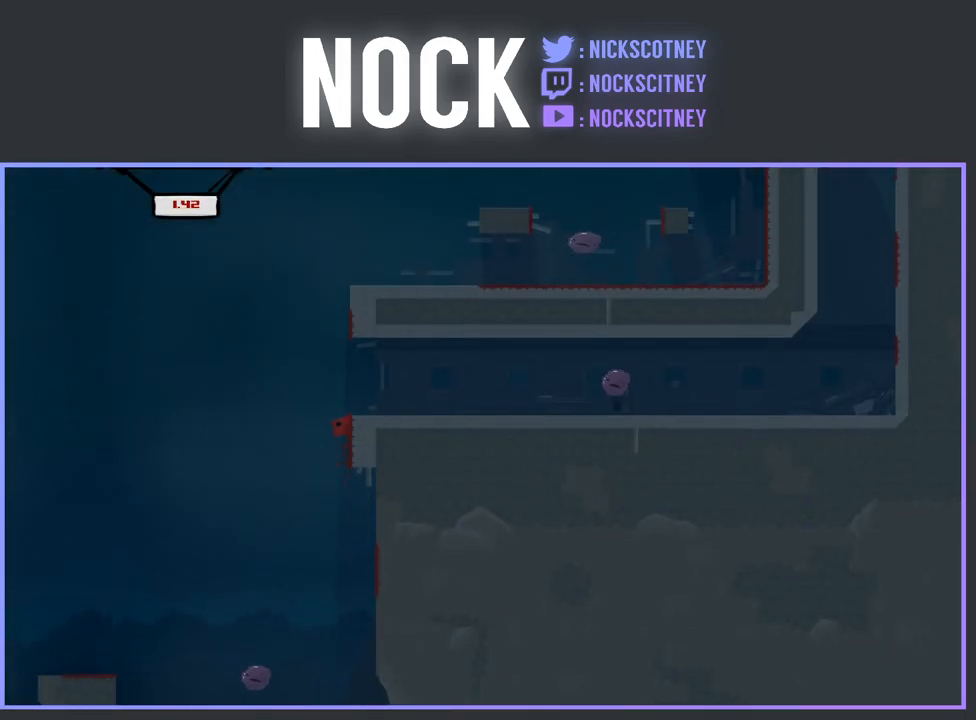
{"buttons": ["DPAD_RIGHT"], "events": [[67, "CROSS", "up"], [100, "CROSS", "down"], [333, "CROSS", "up"], [350, "R2", "up"]]}
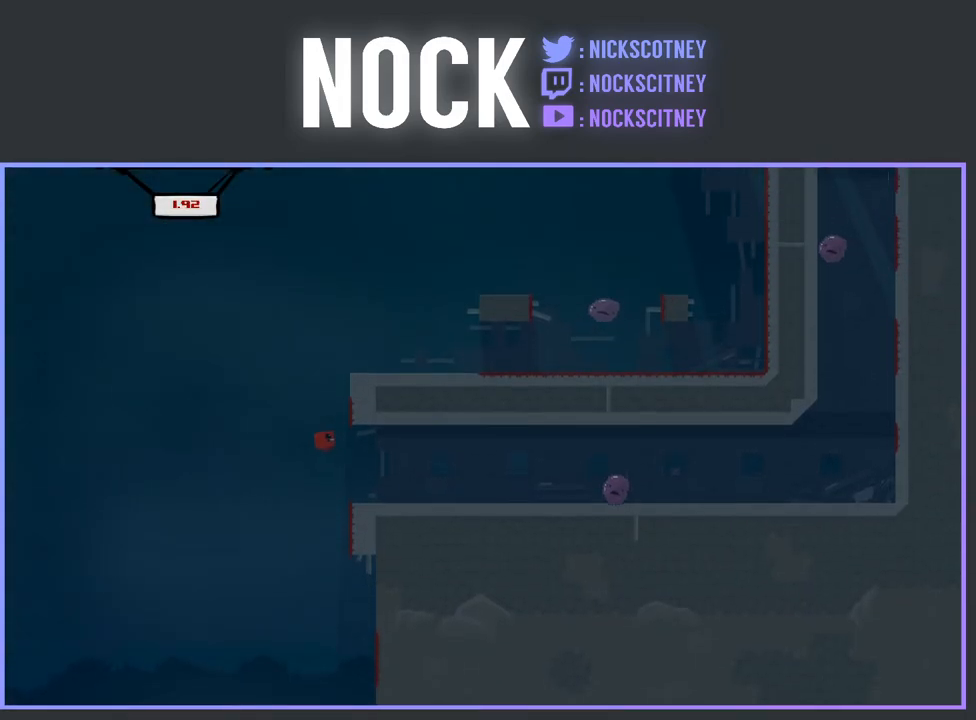
{"buttons": ["SQUARE", "R2", "DPAD_RIGHT"], "events": [[267, "R2", "down"], [450, "SQUARE", "down"]]}
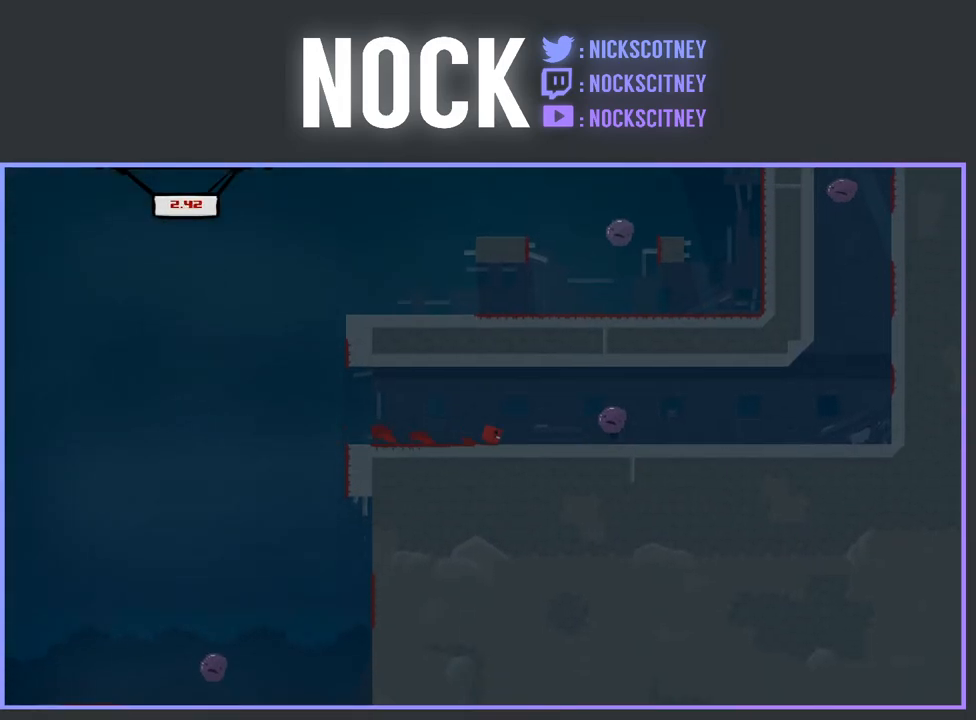
{"buttons": ["R2", "DPAD_RIGHT"], "events": [[467, "SQUARE", "up"]]}
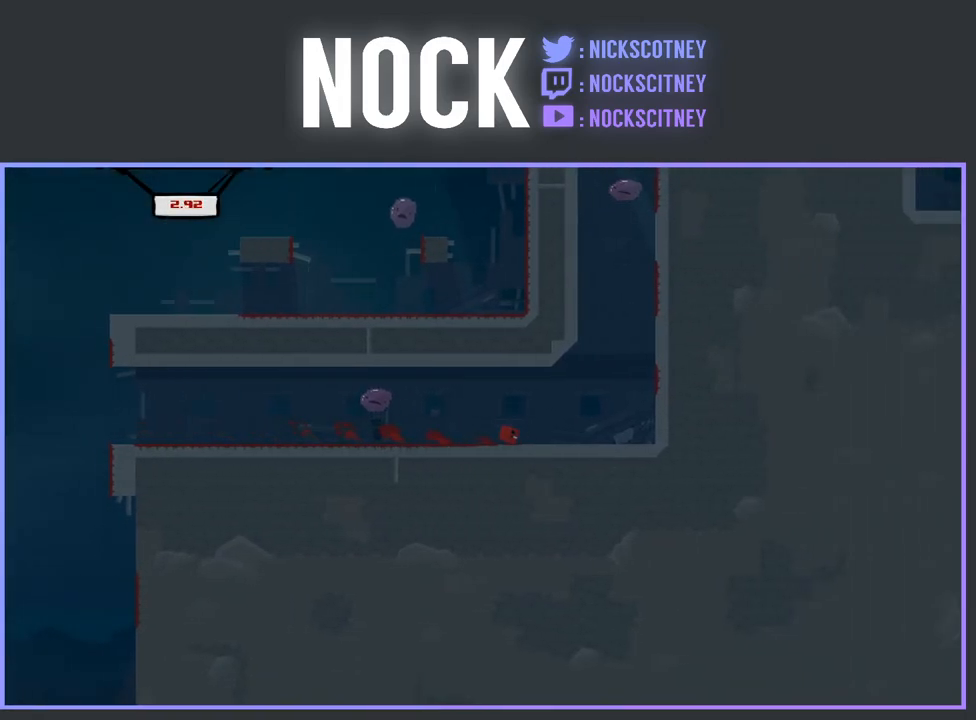
{"buttons": ["R2", "DPAD_UP", "DPAD_RIGHT"], "events": [[67, "CROSS", "down"], [483, "DPAD_UP", "down"], [500, "CROSS", "up"]]}
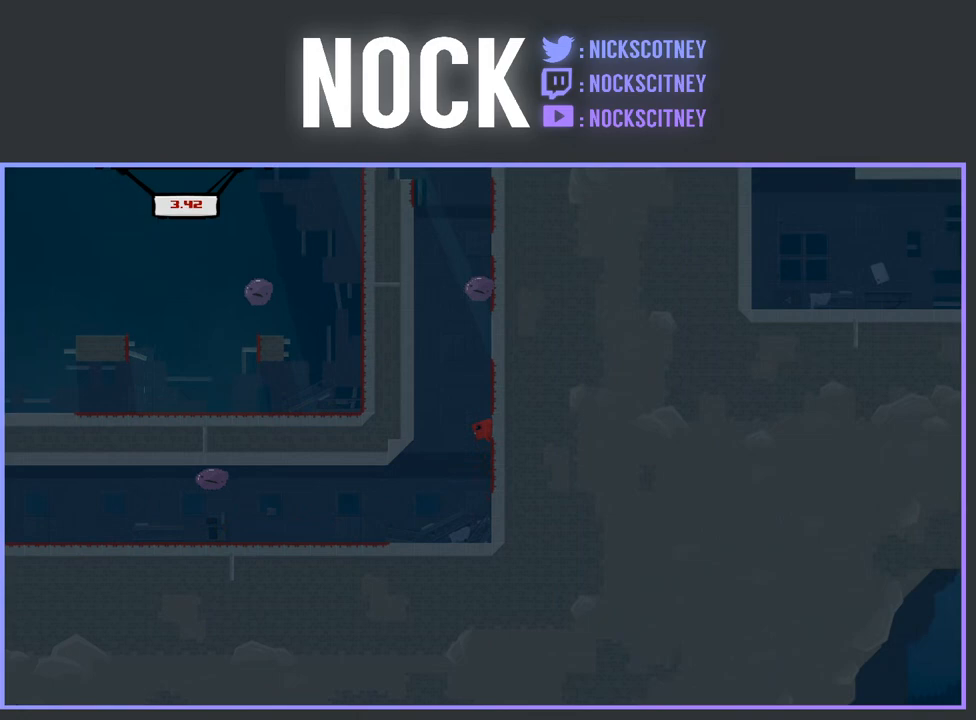
{"buttons": ["R2", "DPAD_RIGHT"], "events": [[33, "DPAD_RIGHT", "up"], [50, "CROSS", "down"], [67, "DPAD_LEFT", "down"], [83, "DPAD_UP", "up"], [317, "DPAD_LEFT", "up"], [367, "CROSS", "up"], [417, "DPAD_RIGHT", "down"]]}
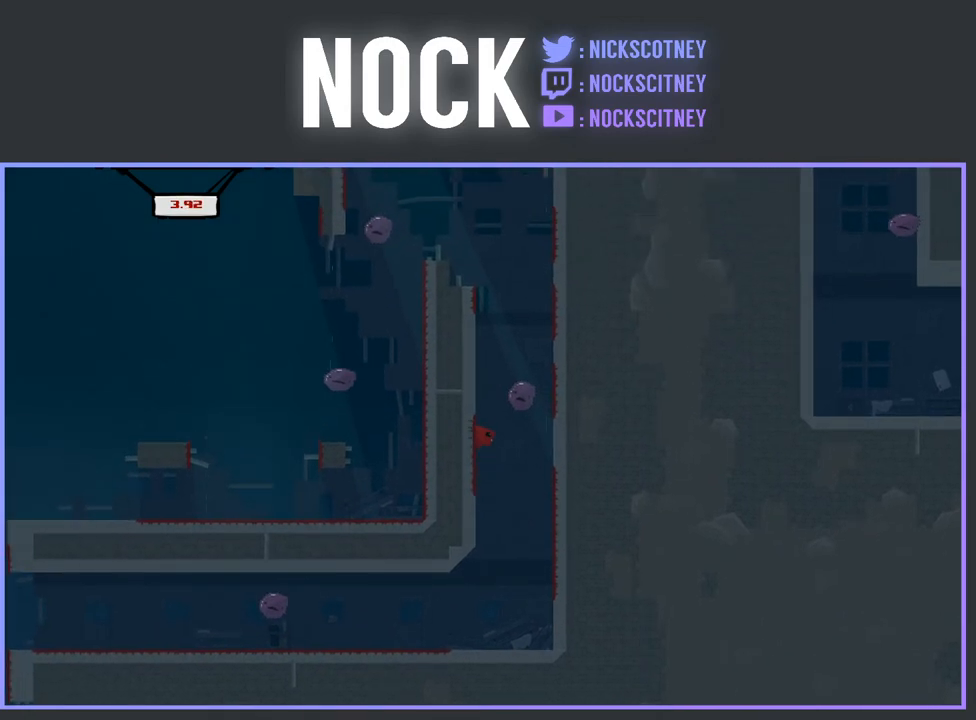
{"buttons": ["R2", "DPAD_UP", "DPAD_RIGHT"], "events": [[117, "CROSS", "down"], [450, "DPAD_UP", "down"], [467, "CROSS", "up"]]}
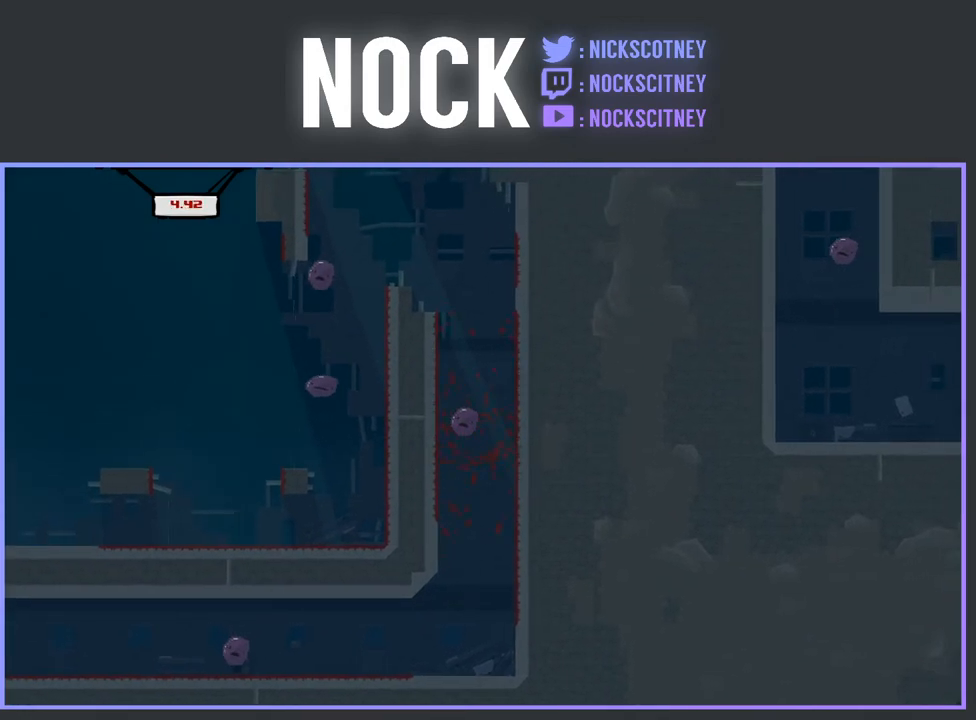
{"buttons": [], "events": [[83, "DPAD_UP", "up"], [133, "R2", "up"], [200, "DPAD_RIGHT", "up"]]}
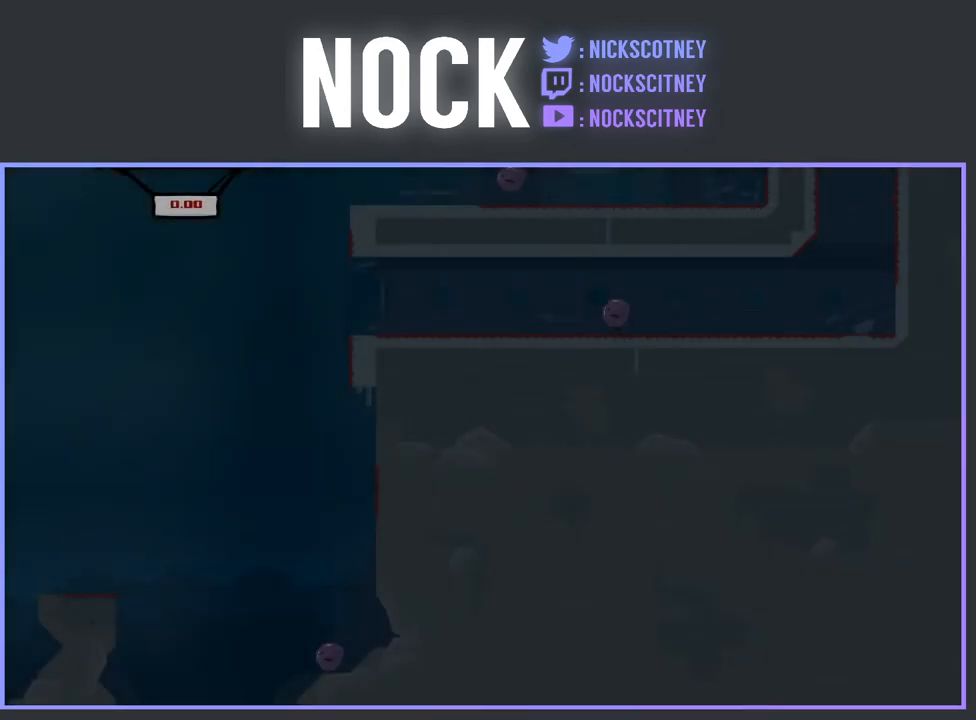
{"buttons": ["R2", "DPAD_RIGHT"], "events": [[200, "R2", "down"], [267, "DPAD_RIGHT", "down"]]}